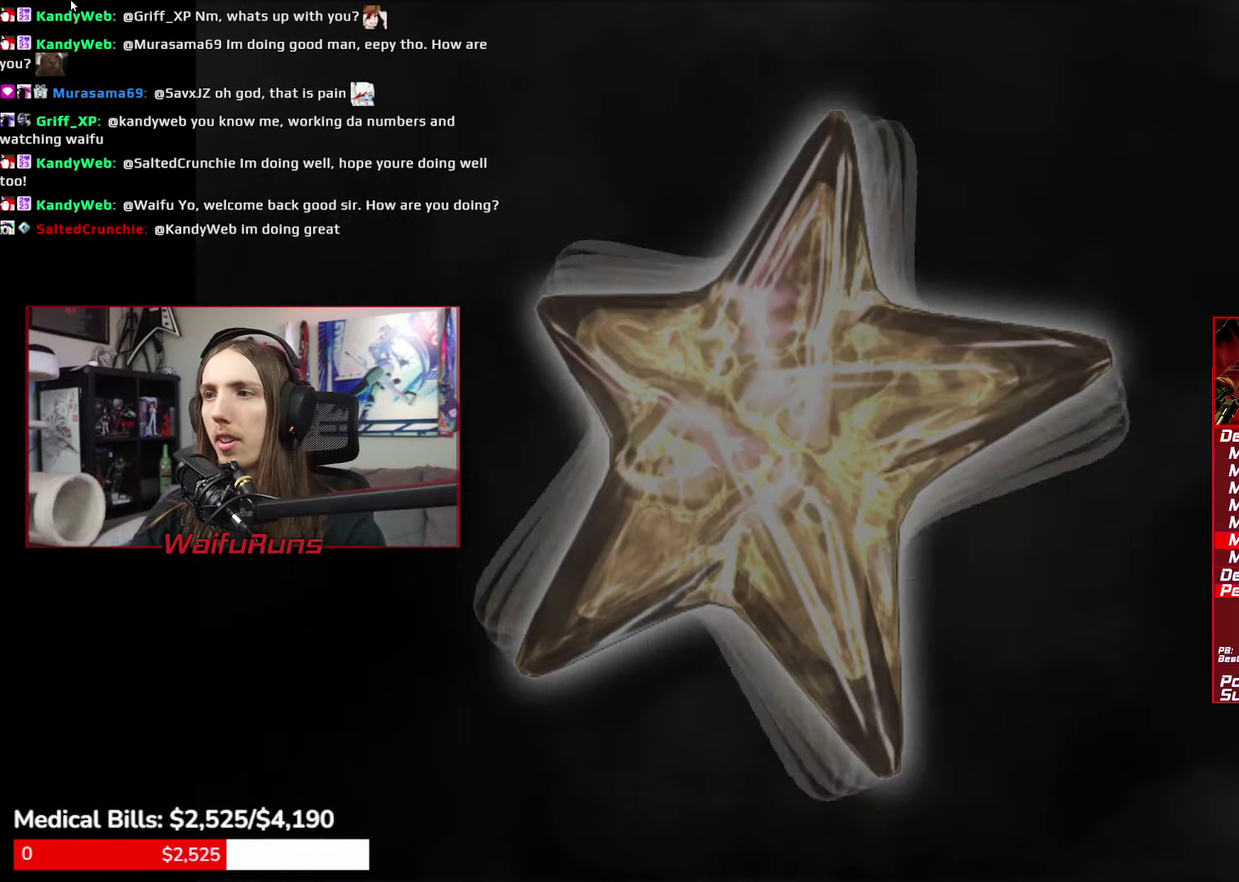
Gameplay with a controller (Xbox layout); each line is a JSON object with the inputs held at the frame after it. "events" lists button and stick changes between this image and that frame as [ms after this image, input, new state], when the widget could be followed in between. This overlay highlights the sticks when they move; stick clicks (L3 R3) are not distinguishable. Not read: HOME L2 L3 R3 SELECT START.
{"buttons": [], "left_stick": "center", "right_stick": "center", "events": [[33, "A", "up"], [100, "A", "down"], [183, "A", "up"]]}
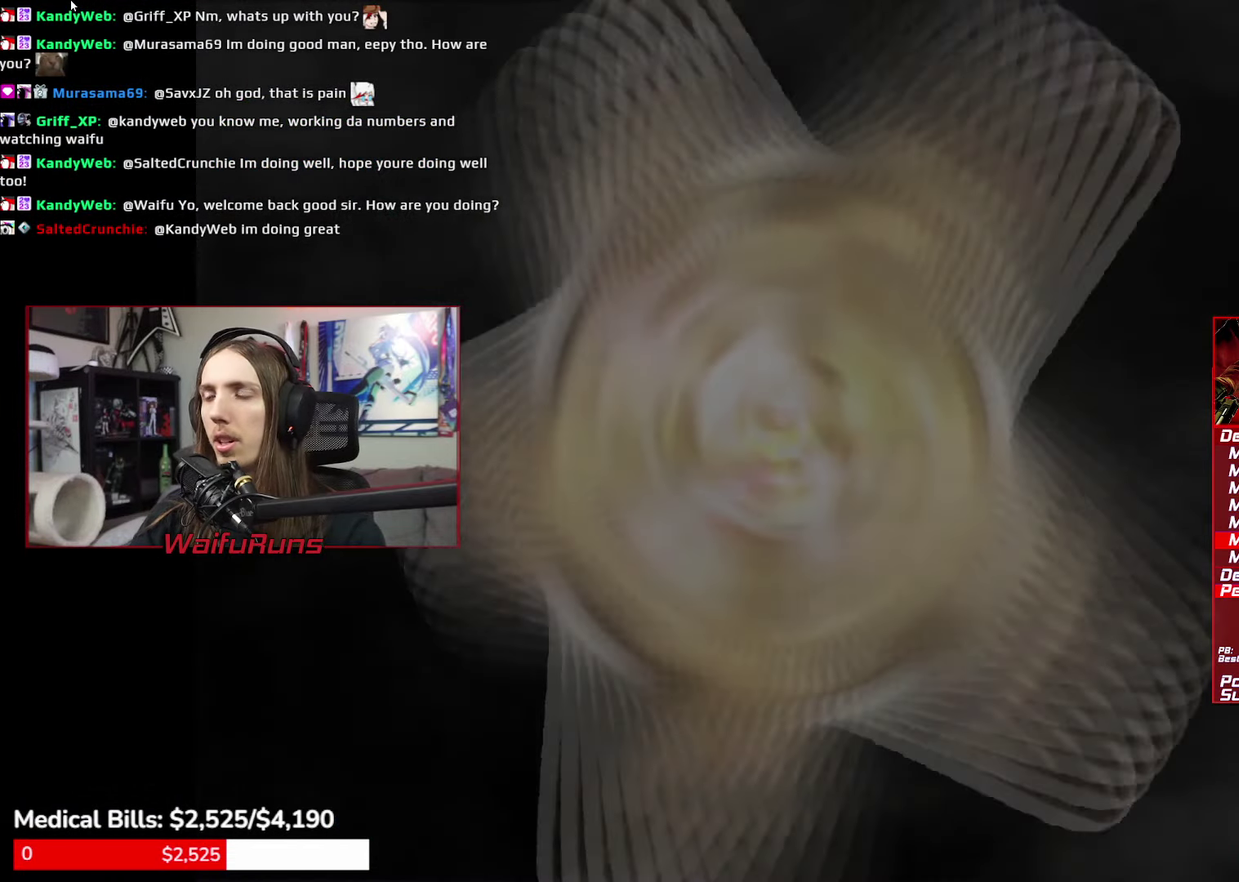
{"buttons": [], "left_stick": "center", "right_stick": "center"}
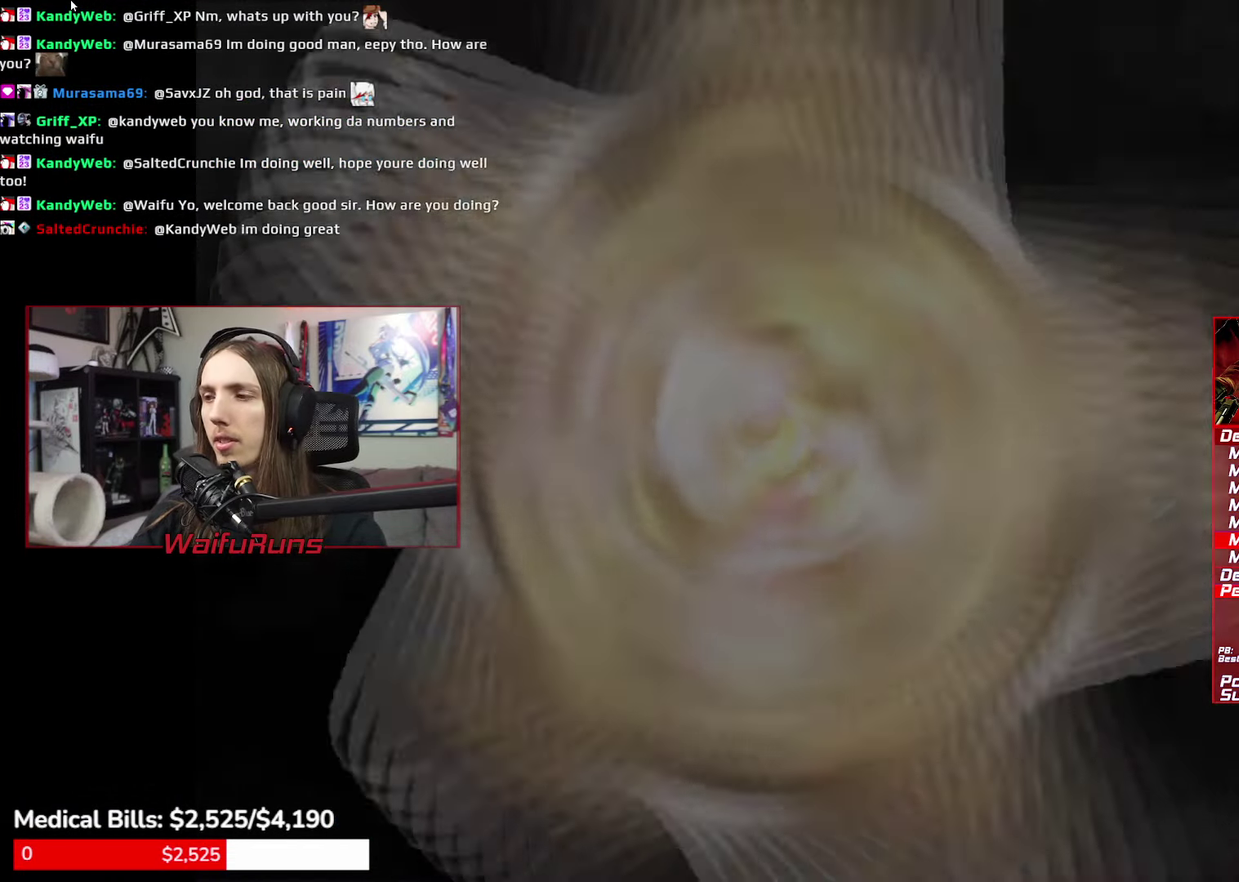
{"buttons": [], "left_stick": "center", "right_stick": "center"}
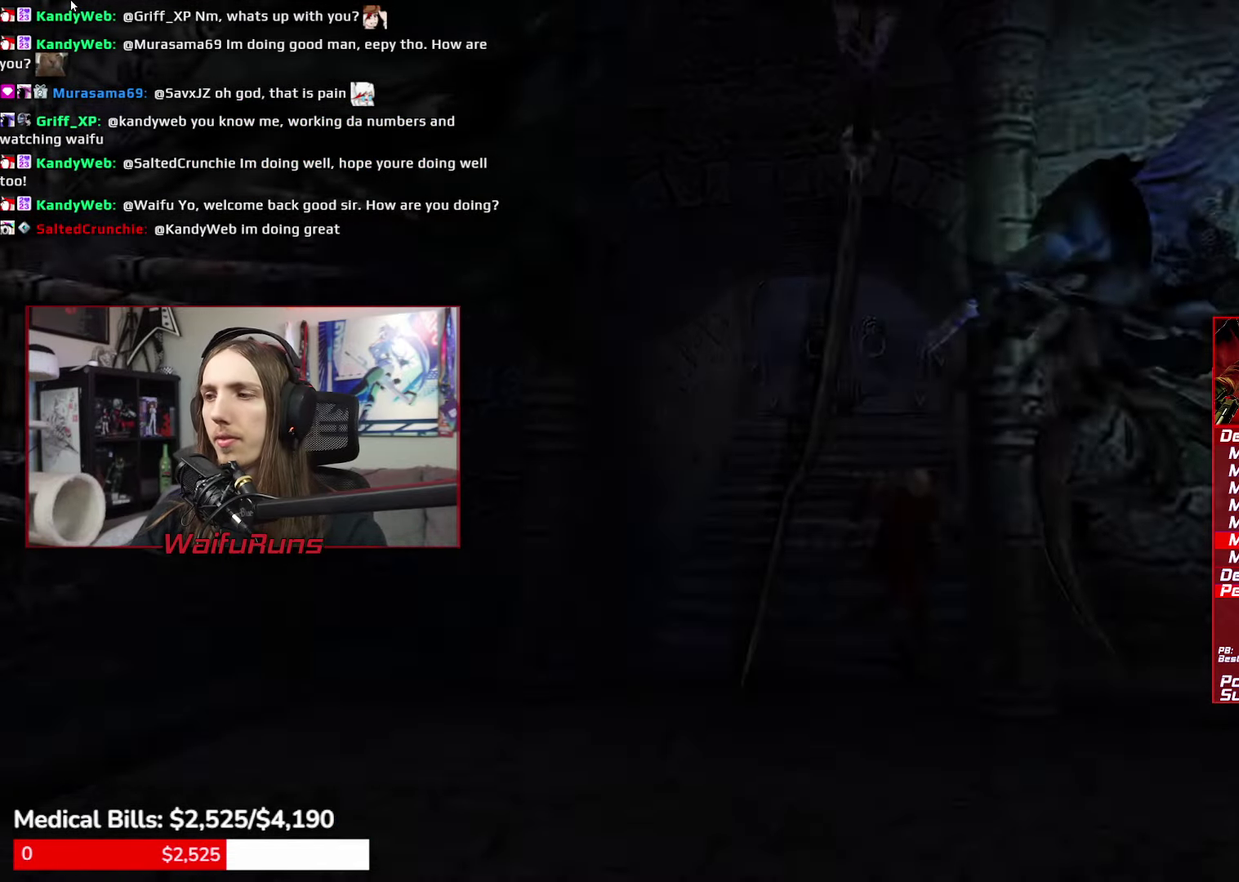
{"buttons": [], "left_stick": "center", "right_stick": "center", "events": []}
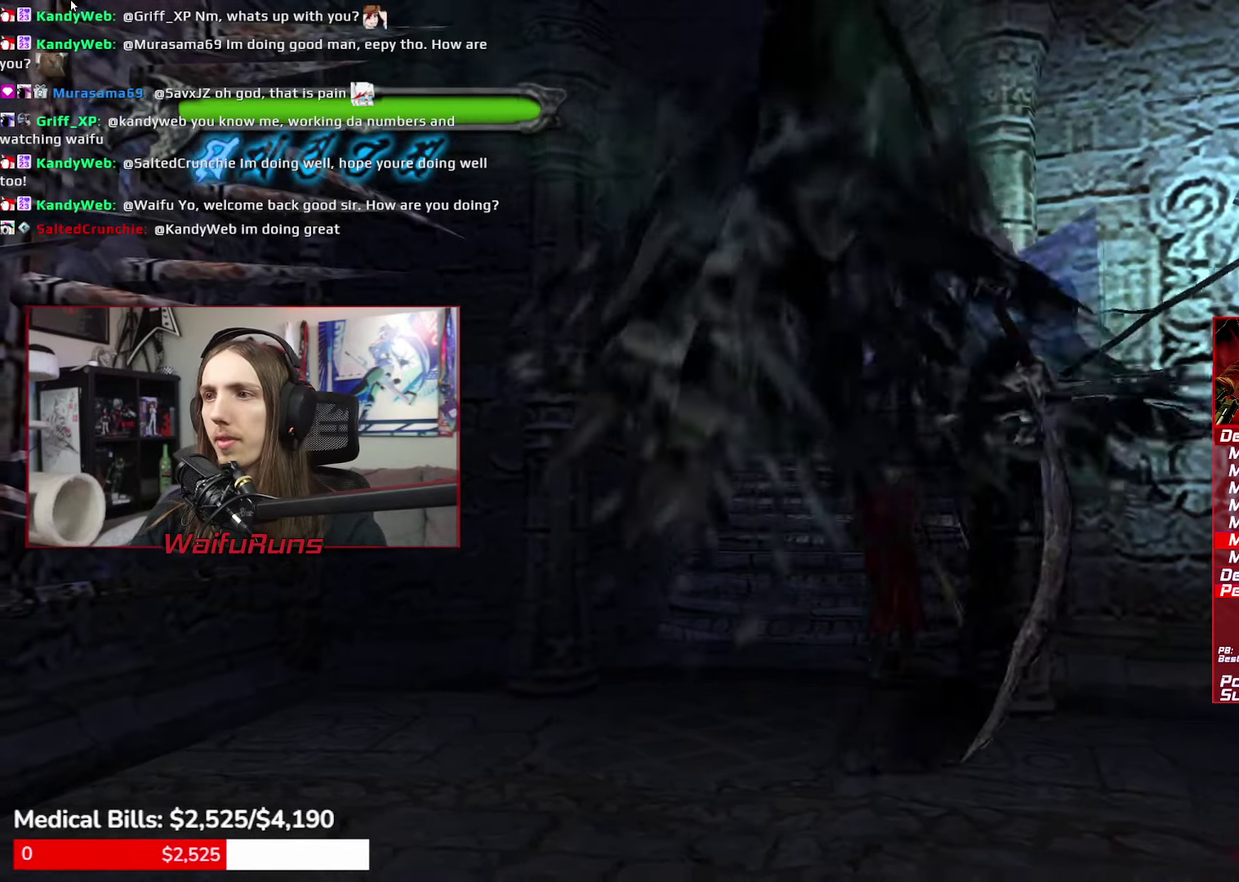
{"buttons": [], "left_stick": "center", "right_stick": "center", "events": []}
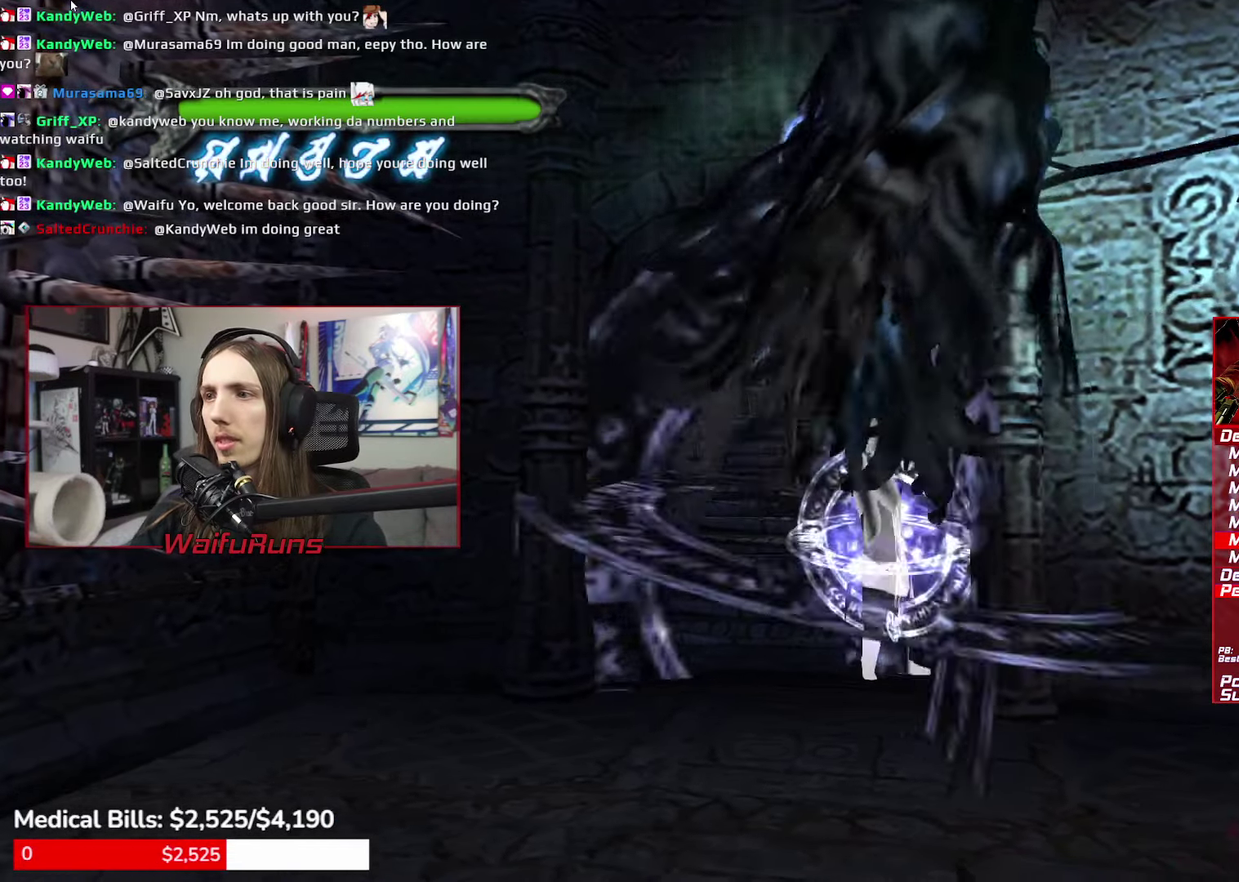
{"buttons": [], "left_stick": "down-right", "right_stick": "center", "events": [[67, "left_stick", "down-right"]]}
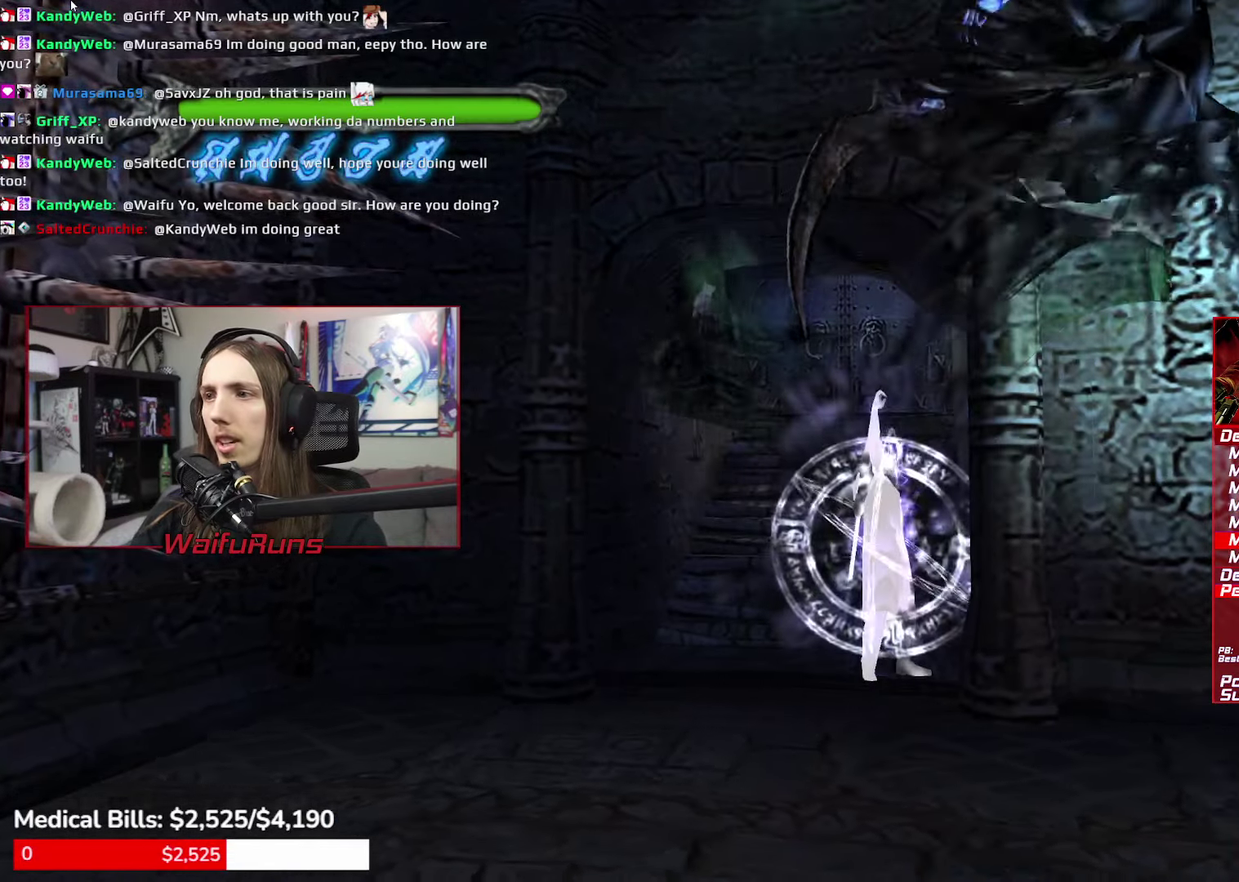
{"buttons": [], "left_stick": "down-right", "right_stick": "center", "events": []}
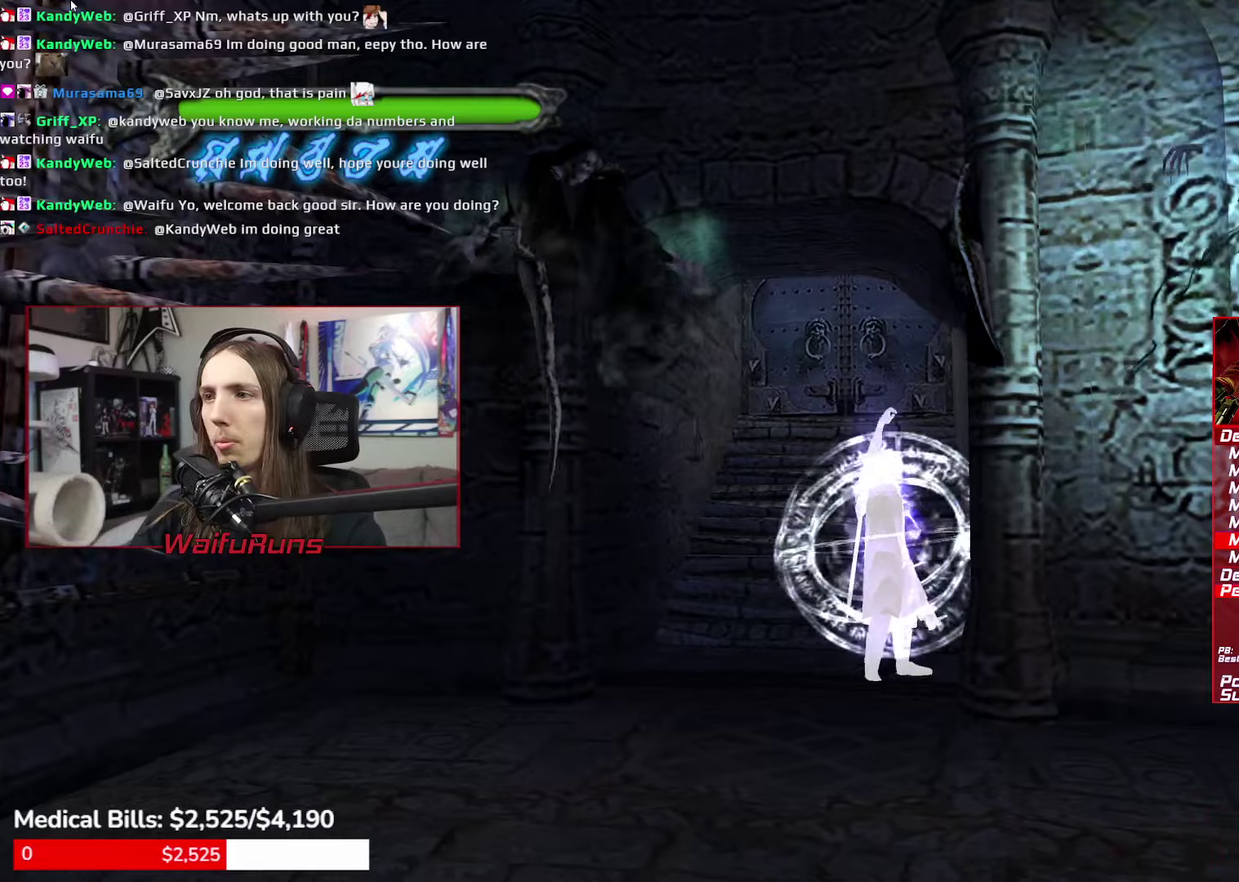
{"buttons": ["A"], "left_stick": "down-right", "right_stick": "center", "events": [[467, "A", "down"]]}